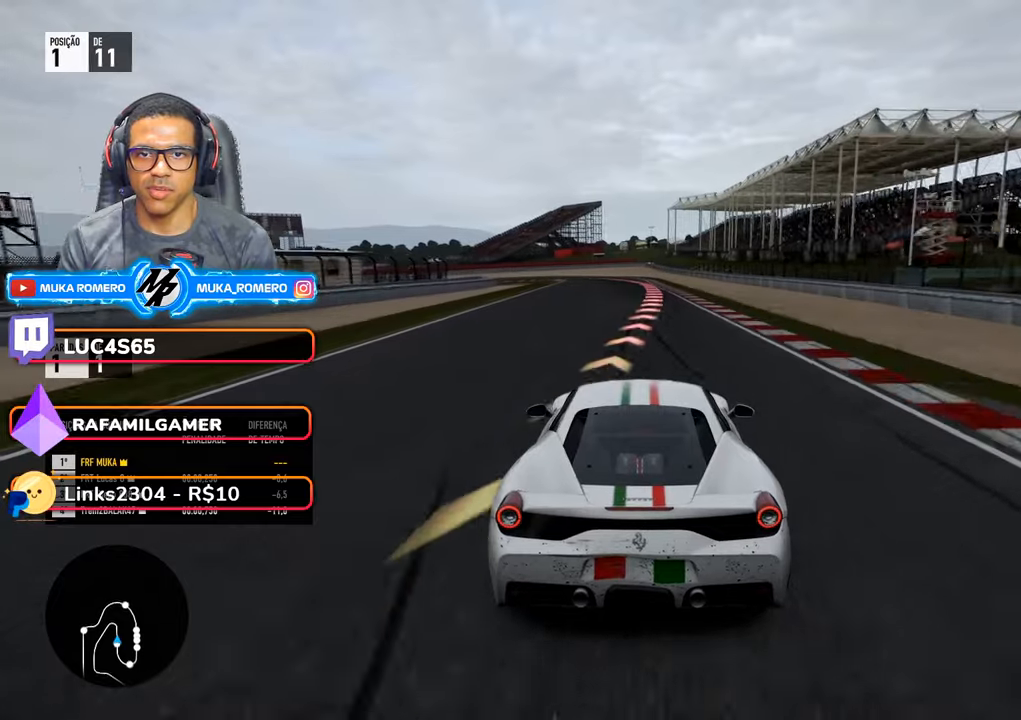
Gameplay with a controller (Xbox layout); each line is a JSON object with the inputs held at the frame after it. "events" lists button and stick changes between this image and that frame as [ms after this image, input, new state], when the widget could be followed in between. Not read: L3 R3.
{"buttons": ["L2"], "left_stick": "center", "right_stick": "center", "events": [[150, "A", "down"], [150, "X", "down"], [216, "L2", "down"], [233, "A", "up"], [233, "X", "up"], [283, "R2", "up"]]}
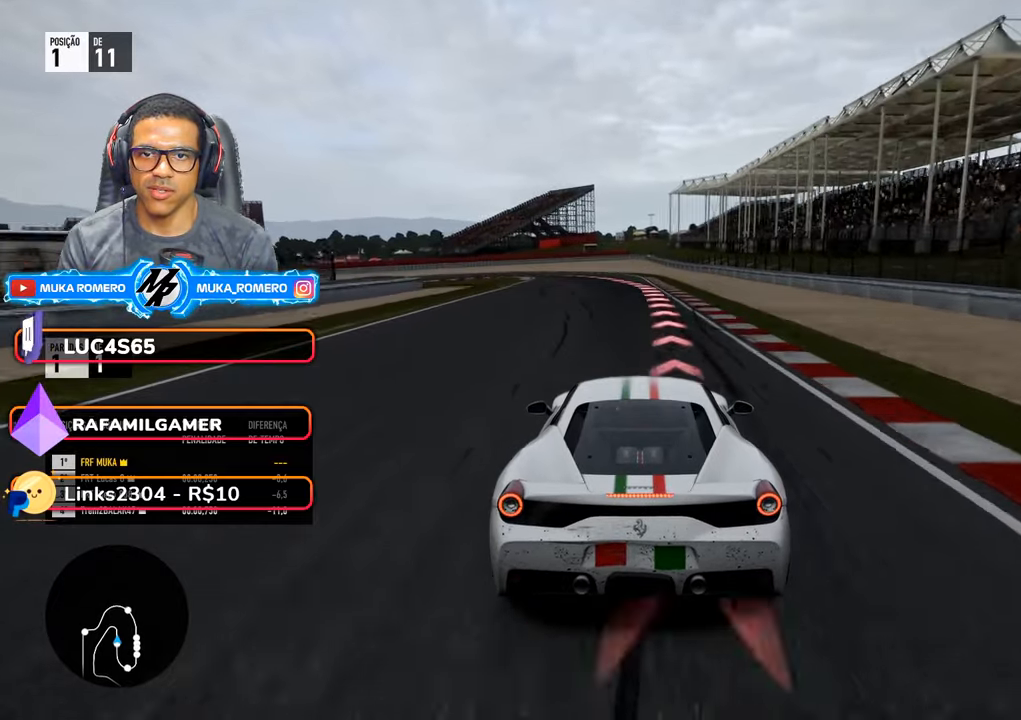
{"buttons": ["L2"], "left_stick": "down-left", "right_stick": "center", "events": [[166, "R2", "down"], [200, "A", "down"], [200, "X", "down"], [200, "left_stick", "down"], [300, "A", "up"], [300, "X", "up"], [300, "left_stick", "center"], [350, "R2", "up"], [433, "left_stick", "down-left"]]}
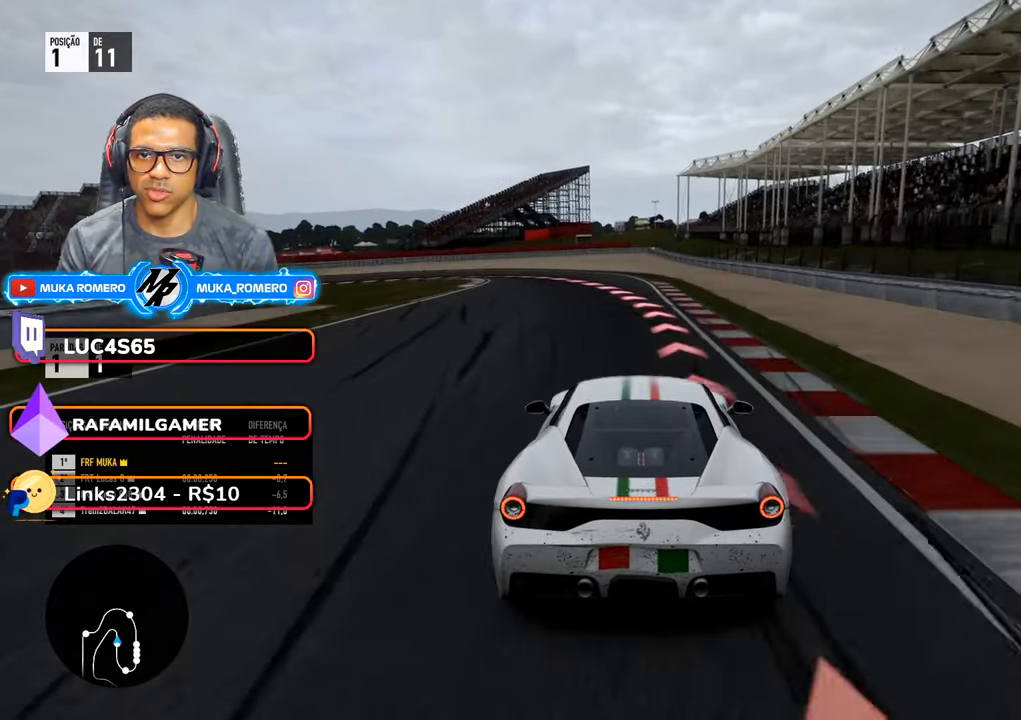
{"buttons": ["L2"], "left_stick": "down-left", "right_stick": "center", "events": []}
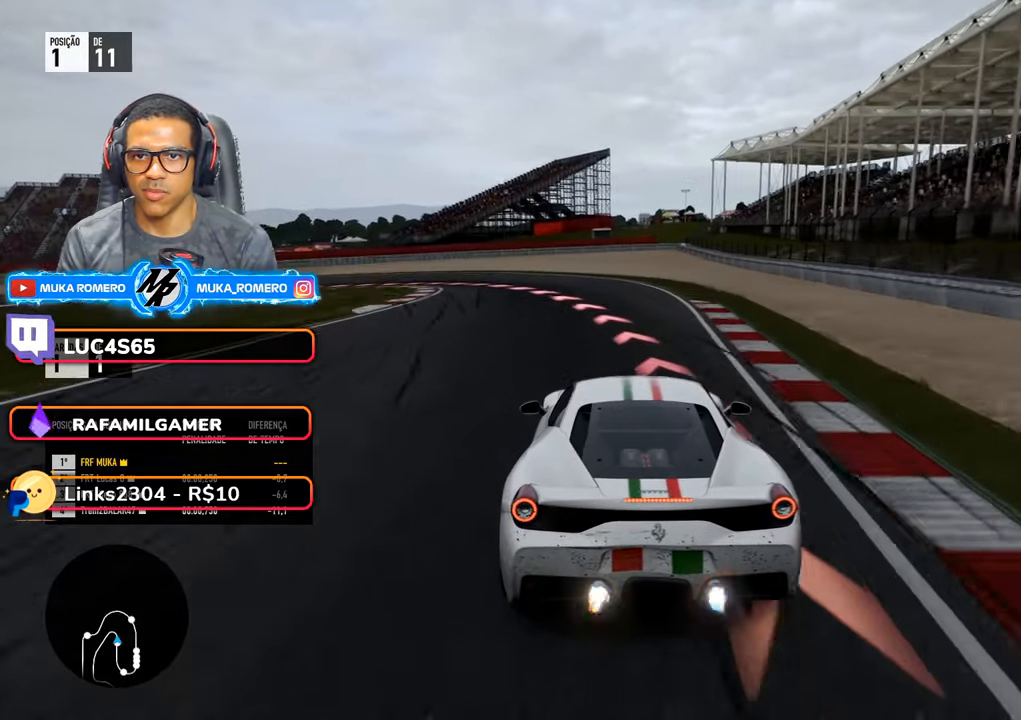
{"buttons": ["L2", "R2"], "left_stick": "down-left", "right_stick": "center", "events": [[83, "R2", "down"]]}
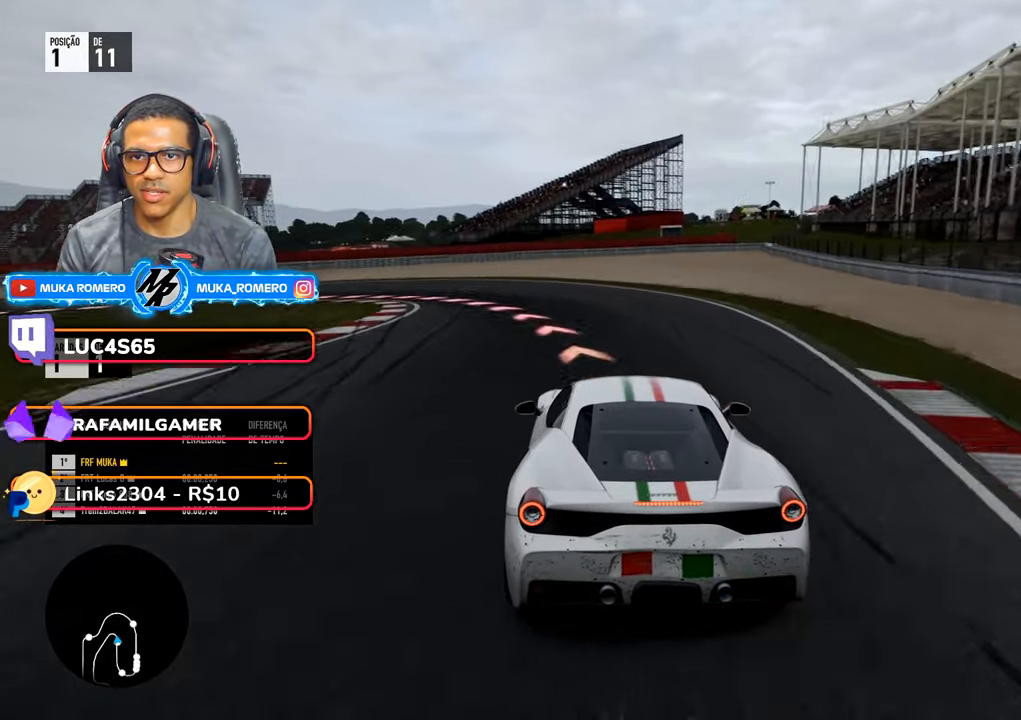
{"buttons": ["R2"], "left_stick": "down-left", "right_stick": "center", "events": [[250, "L2", "up"]]}
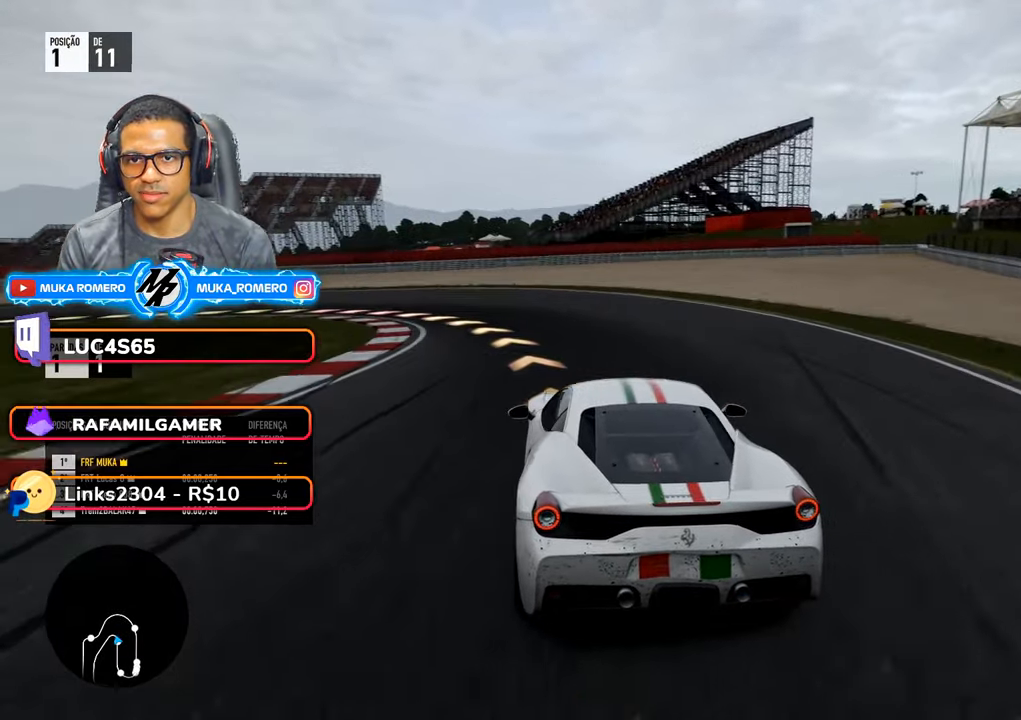
{"buttons": ["R2"], "left_stick": "down-left", "right_stick": "center", "events": [[100, "R2", "up"], [166, "R2", "down"]]}
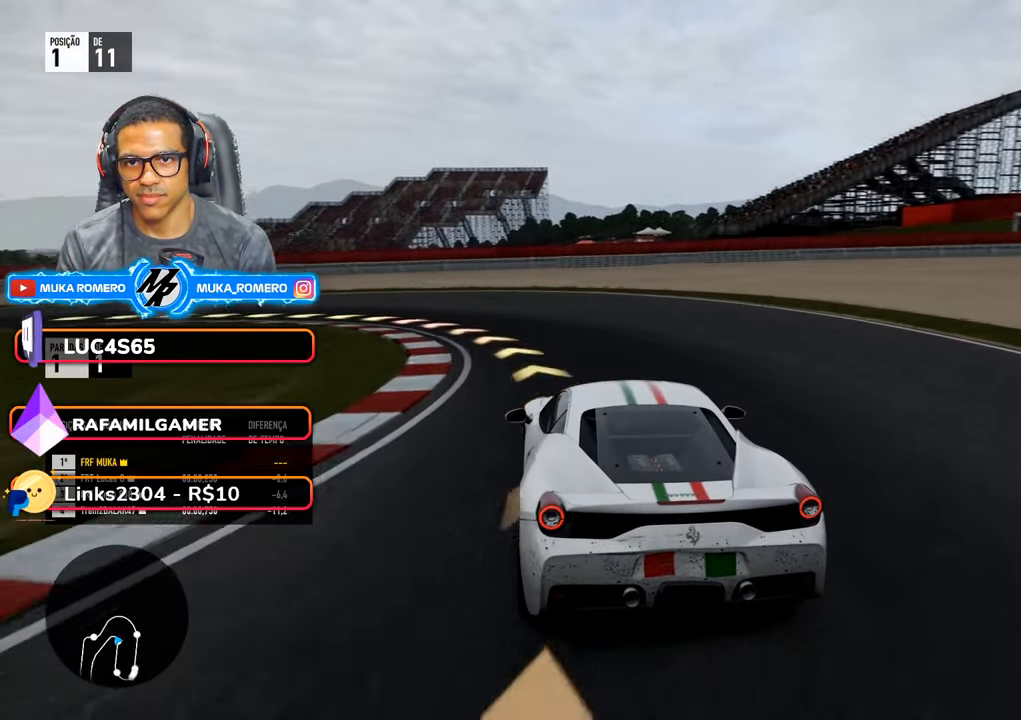
{"buttons": [], "left_stick": "down-left", "right_stick": "center", "events": [[316, "R2", "up"]]}
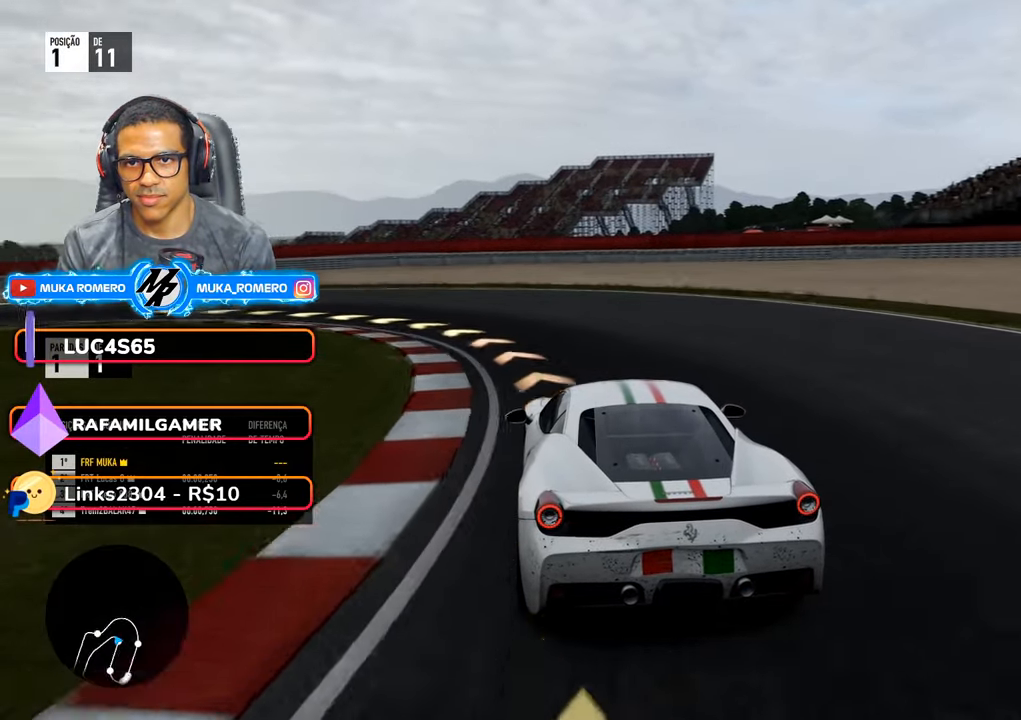
{"buttons": ["R2"], "left_stick": "down-left", "right_stick": "center", "events": [[100, "R2", "down"]]}
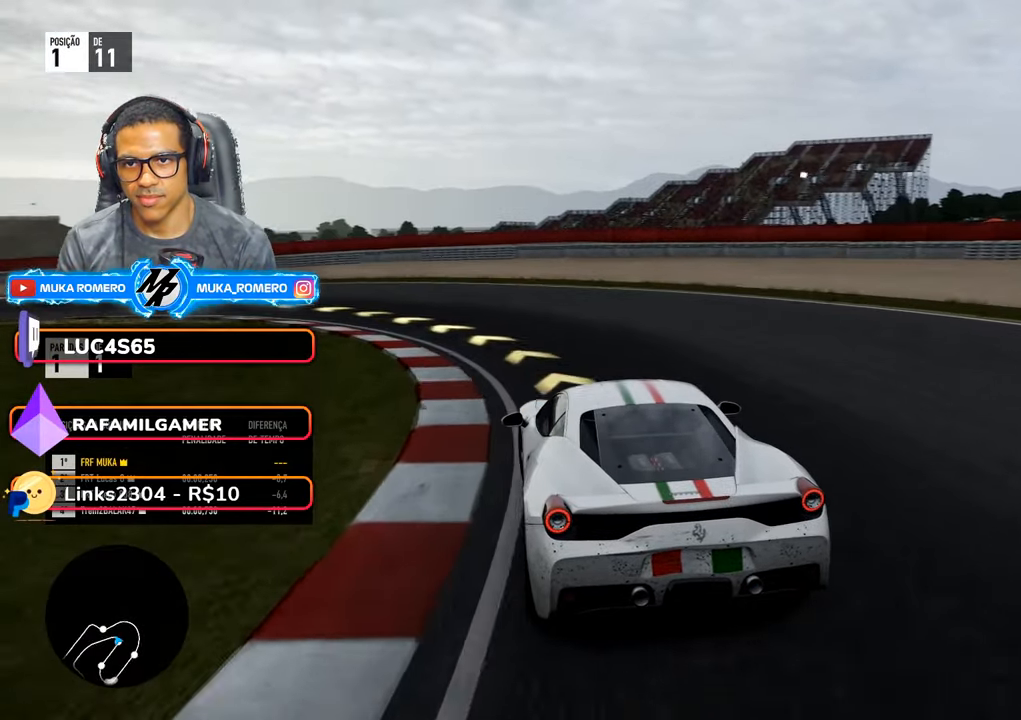
{"buttons": ["R2"], "left_stick": "down-left", "right_stick": "center", "events": []}
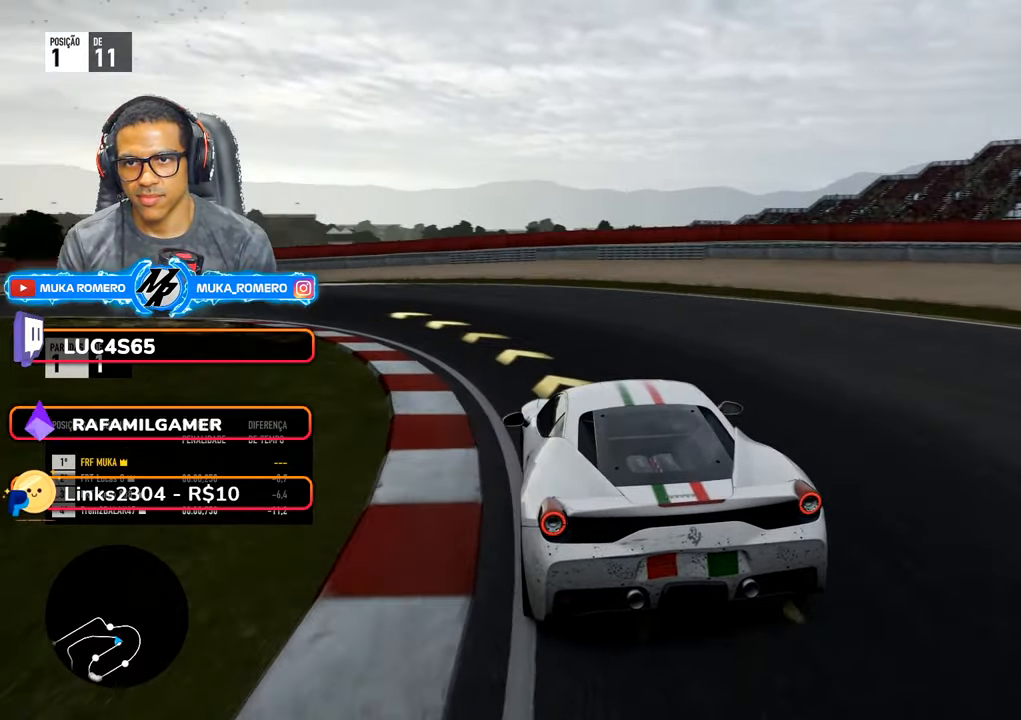
{"buttons": ["R2"], "left_stick": "down-left", "right_stick": "center", "events": []}
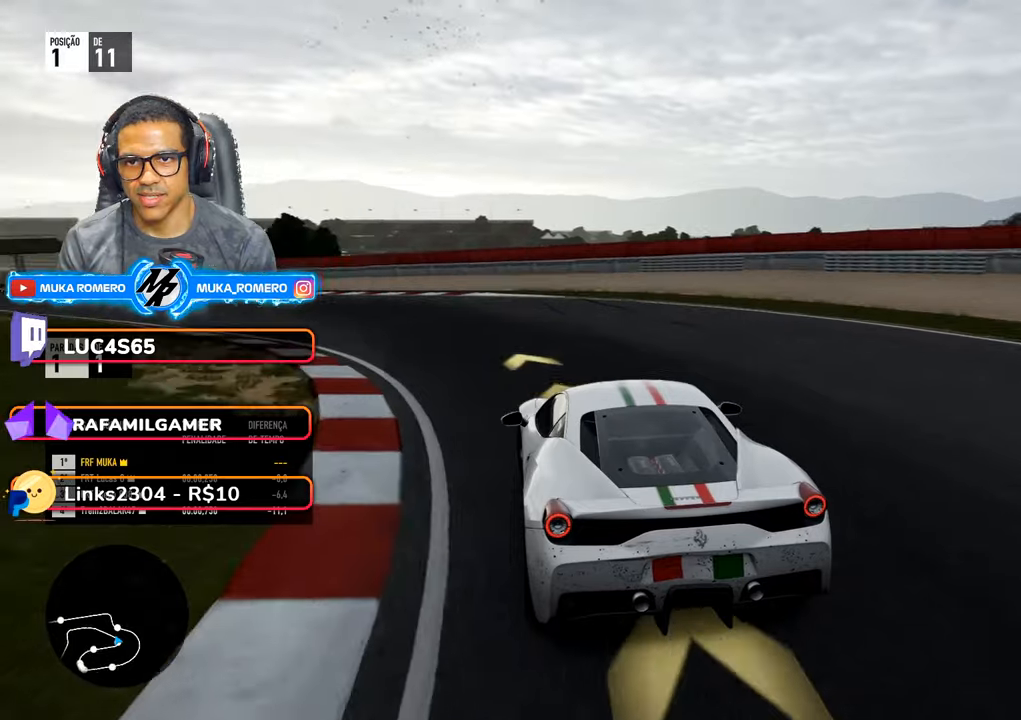
{"buttons": ["R2"], "left_stick": "down-left", "right_stick": "center", "events": []}
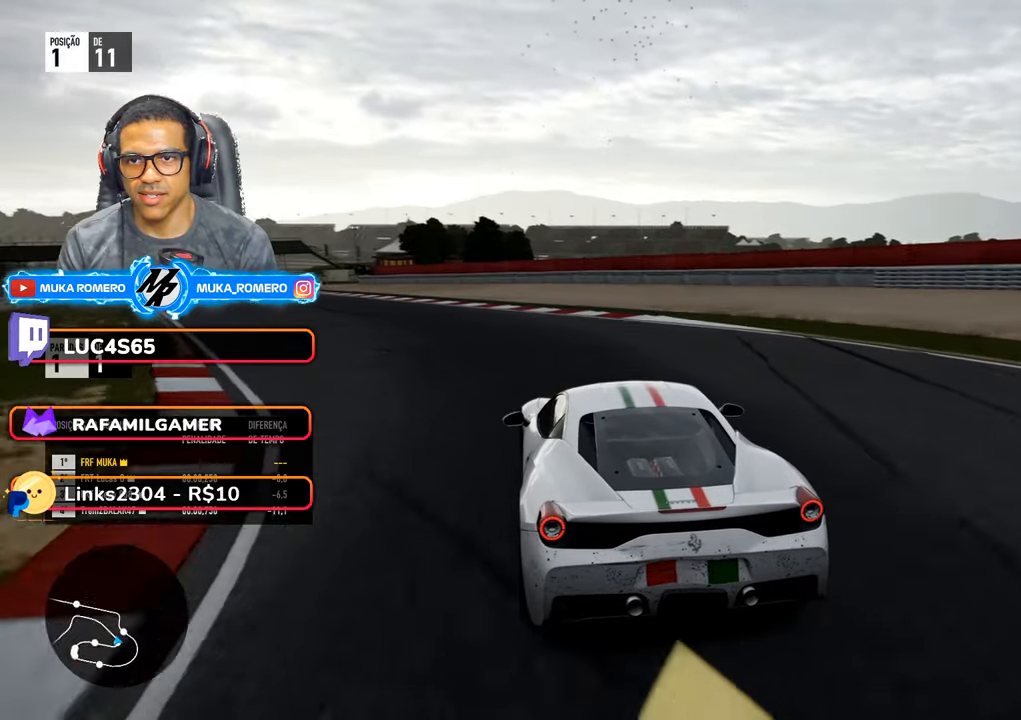
{"buttons": ["R2"], "left_stick": "down-left", "right_stick": "center", "events": []}
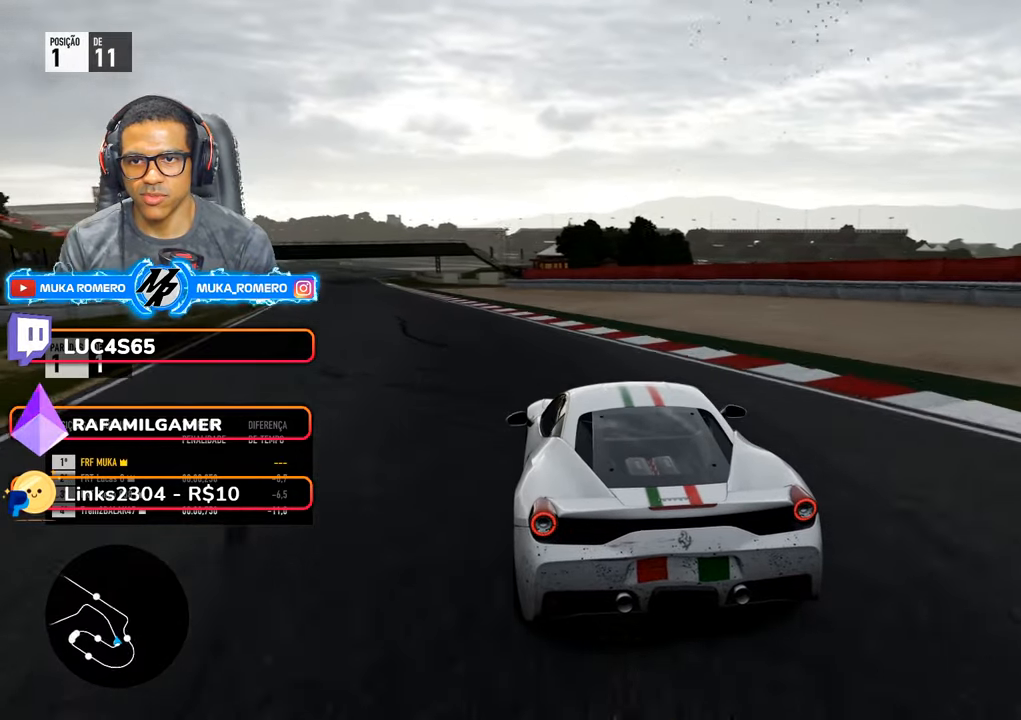
{"buttons": ["R2"], "left_stick": "center", "right_stick": "center", "events": [[367, "left_stick", "center"]]}
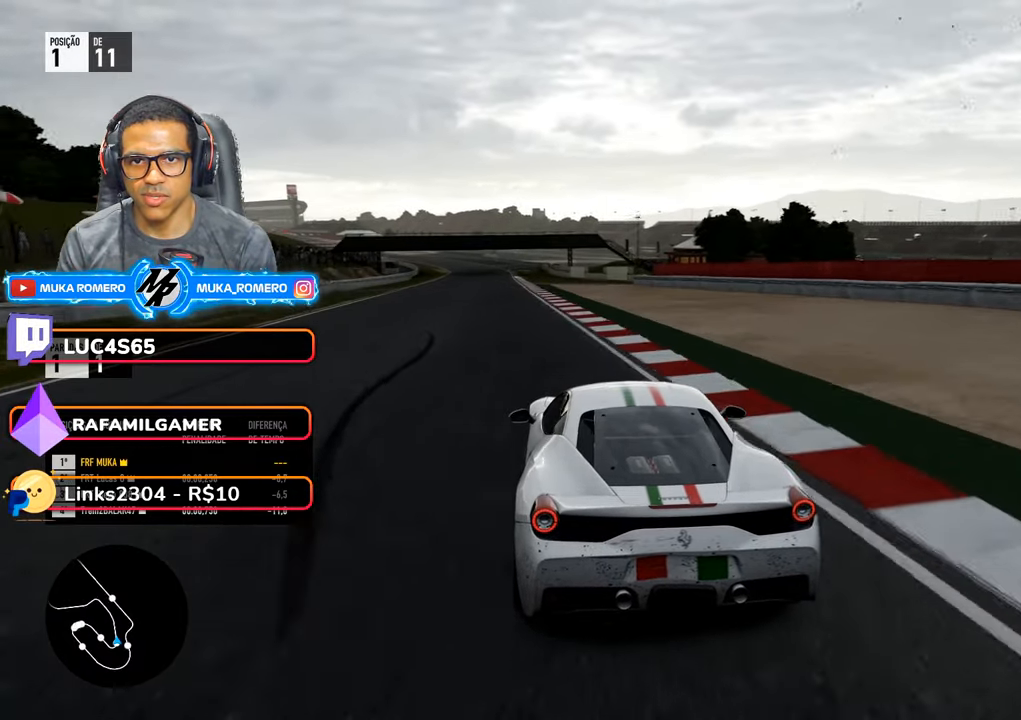
{"buttons": ["R2"], "left_stick": "down-left", "right_stick": "center", "events": [[50, "left_stick", "down-left"], [217, "left_stick", "center"], [283, "left_stick", "right"], [483, "left_stick", "down-left"]]}
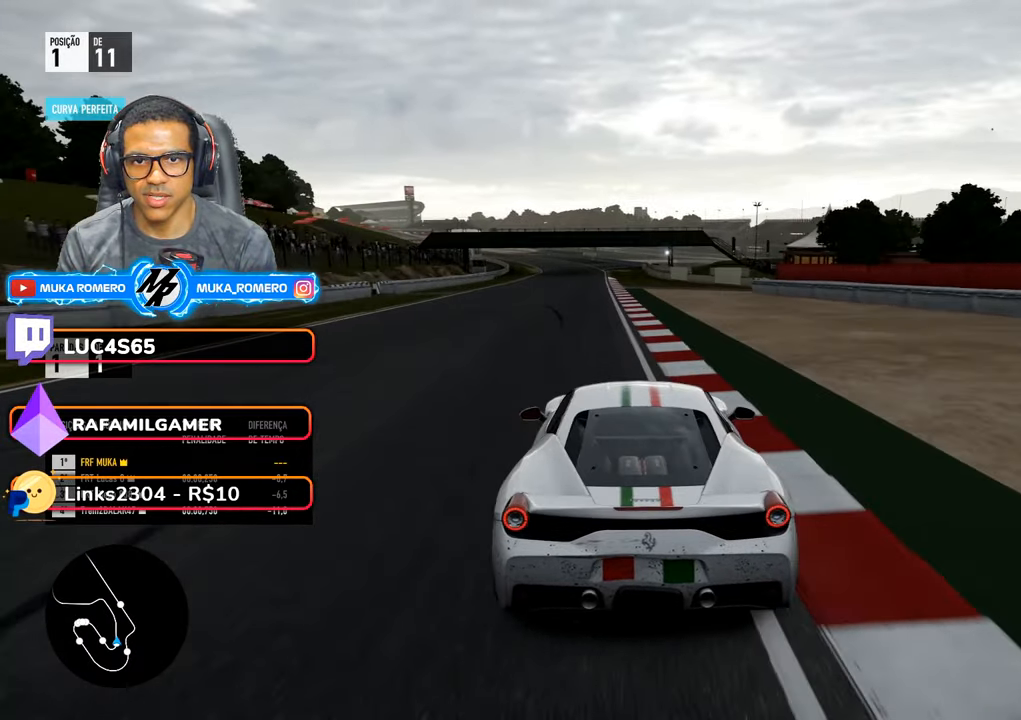
{"buttons": ["R2"], "left_stick": "down-left", "right_stick": "center", "events": [[217, "left_stick", "center"], [367, "left_stick", "down-left"]]}
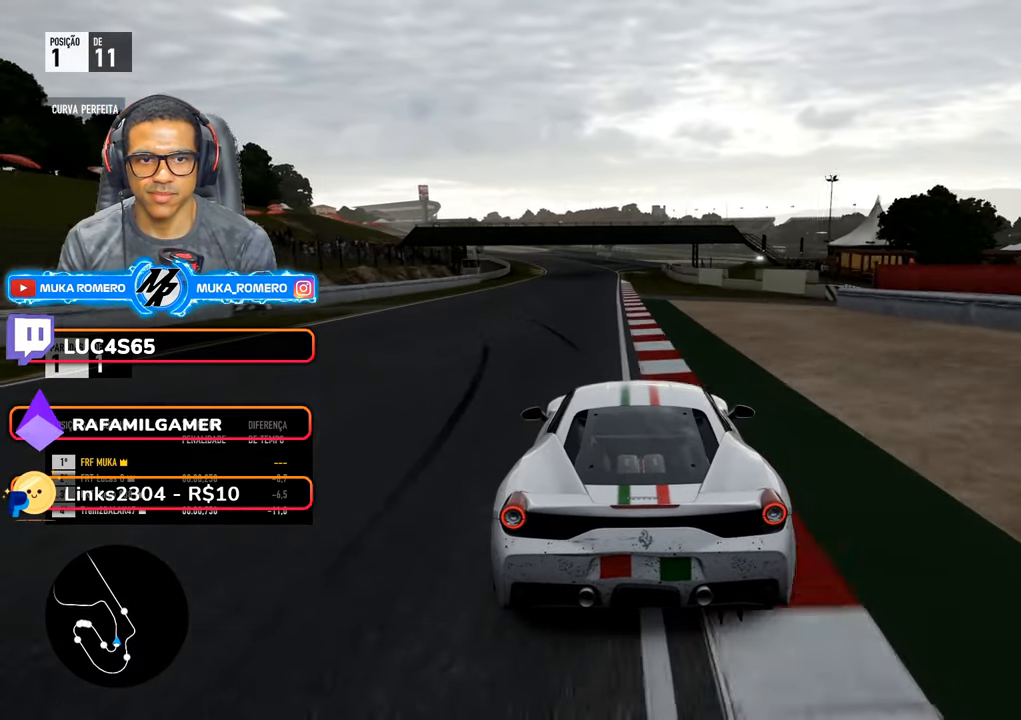
{"buttons": ["R2"], "left_stick": "down-left", "right_stick": "center", "events": [[33, "left_stick", "center"], [150, "left_stick", "down-left"], [200, "A", "down"], [200, "B", "down"], [267, "A", "up"], [267, "B", "up"], [317, "left_stick", "center"], [467, "left_stick", "down-left"]]}
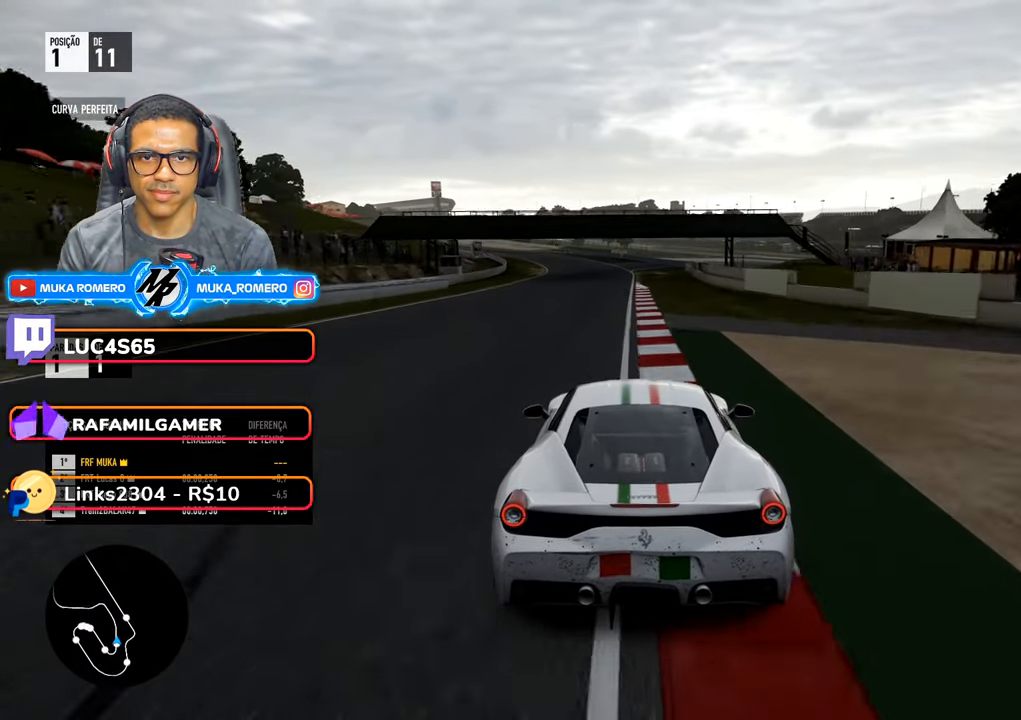
{"buttons": ["R2"], "left_stick": "down-left", "right_stick": "center", "events": [[183, "left_stick", "center"], [317, "left_stick", "down-left"]]}
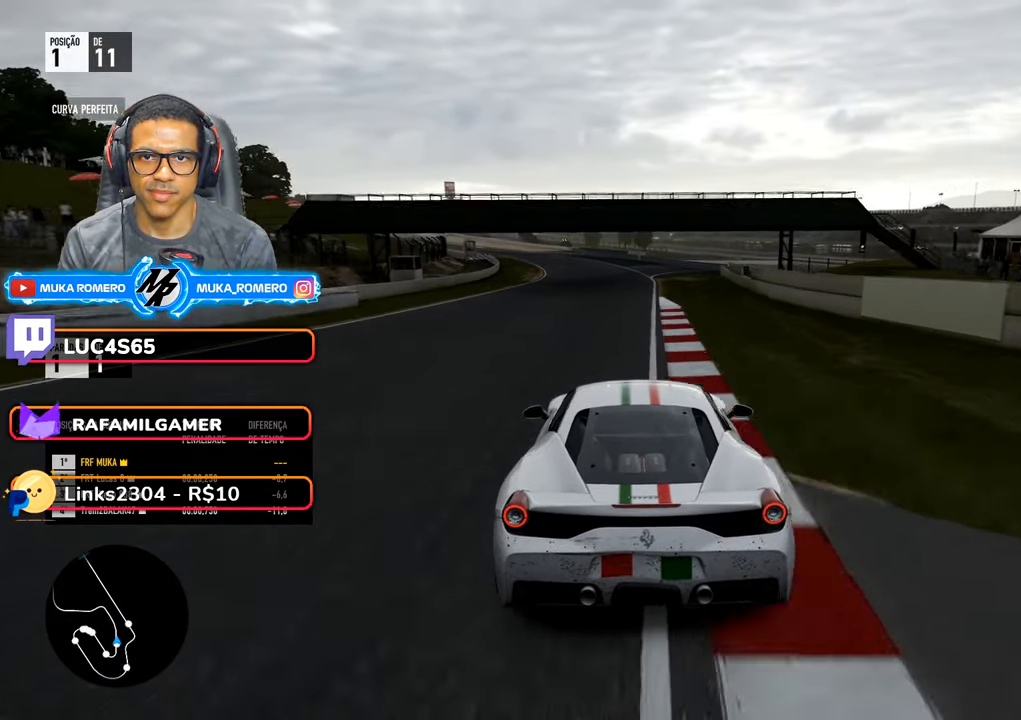
{"buttons": ["R2"], "left_stick": "down-left", "right_stick": "center", "events": [[83, "left_stick", "center"], [217, "left_stick", "down-left"], [383, "left_stick", "center"], [500, "left_stick", "down-left"]]}
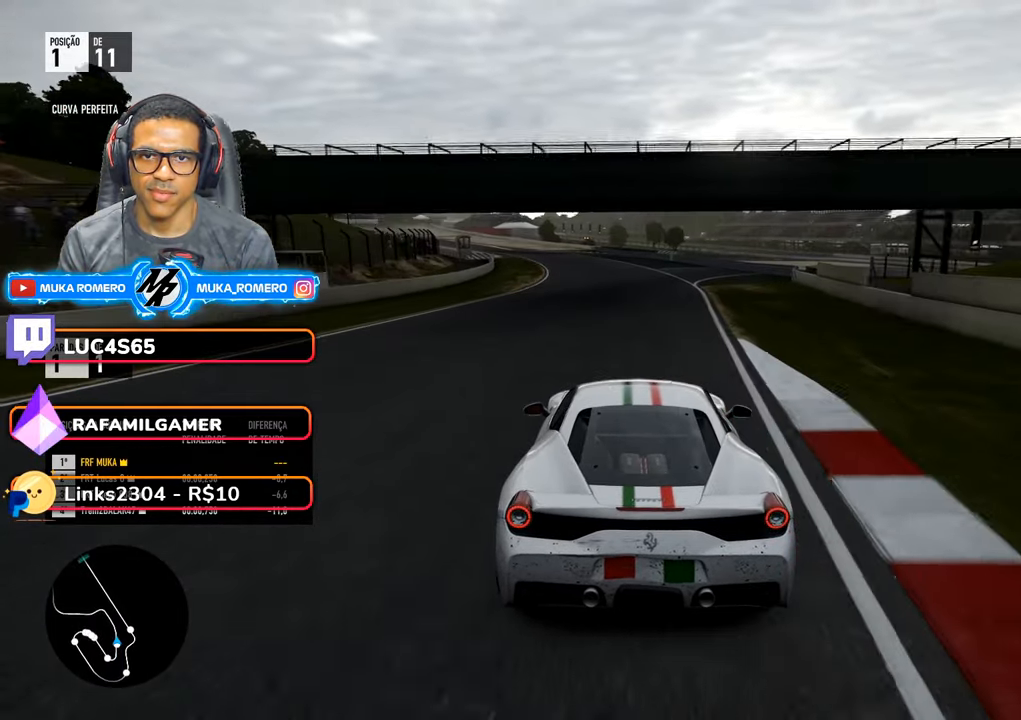
{"buttons": ["R2"], "left_stick": "down-left", "right_stick": "center", "events": [[217, "left_stick", "center"], [333, "left_stick", "down-left"]]}
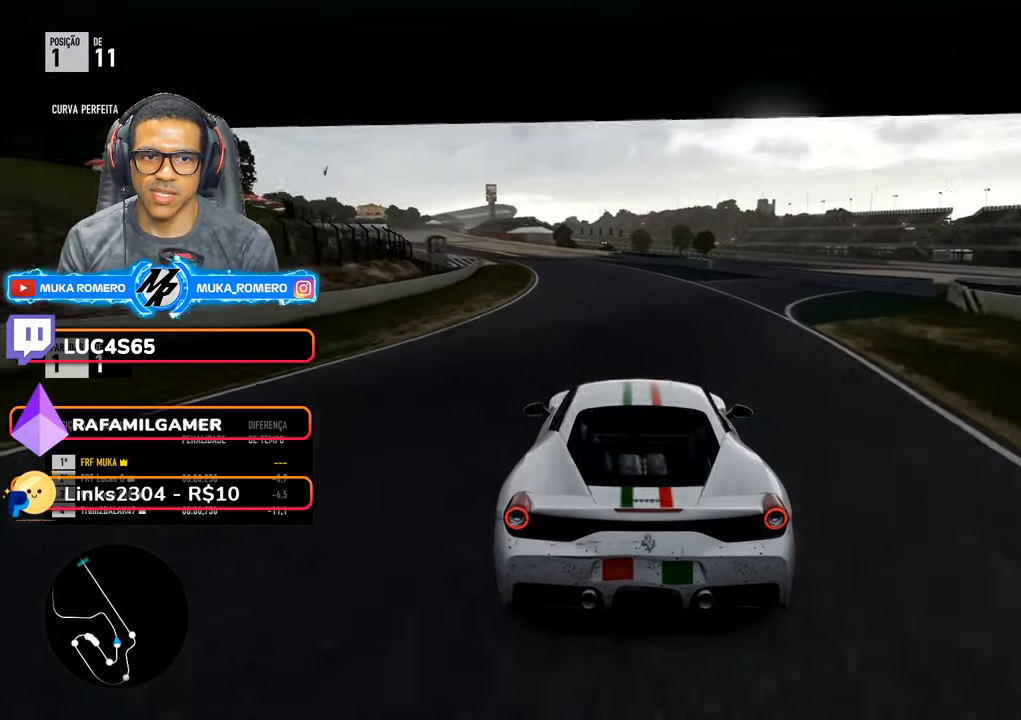
{"buttons": ["R2"], "left_stick": "down-left", "right_stick": "center", "events": [[67, "left_stick", "center"], [167, "left_stick", "down-left"], [183, "A", "down"], [183, "B", "down"], [267, "A", "up"], [267, "B", "up"], [367, "left_stick", "center"], [484, "left_stick", "down-left"]]}
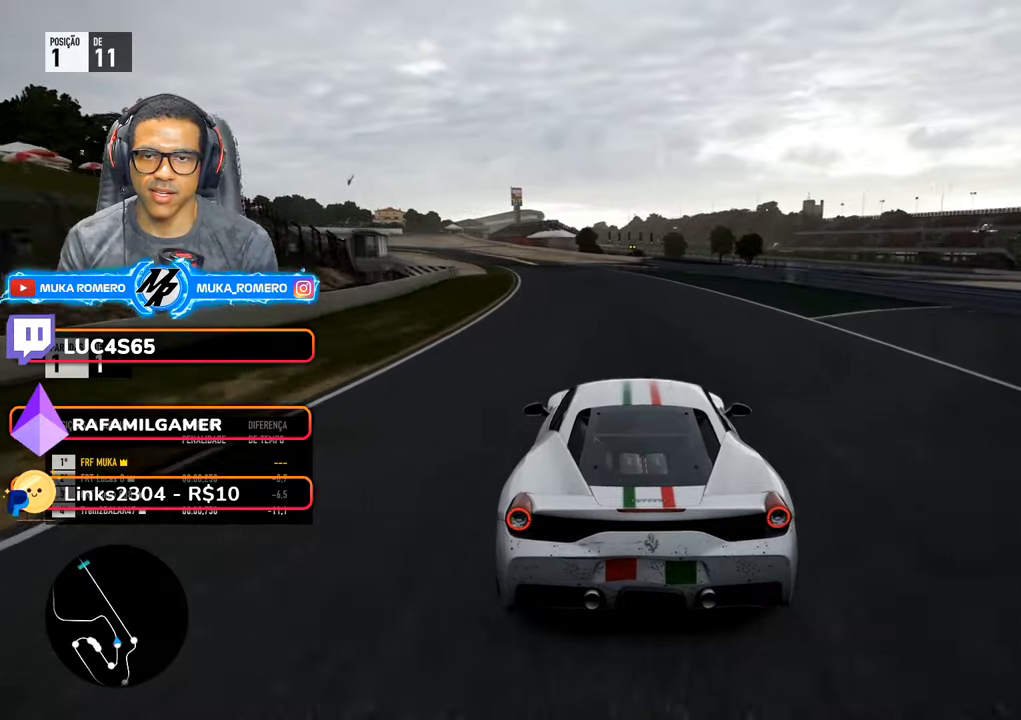
{"buttons": ["R2"], "left_stick": "down-left", "right_stick": "center", "events": [[384, "left_stick", "center"], [484, "left_stick", "down-left"]]}
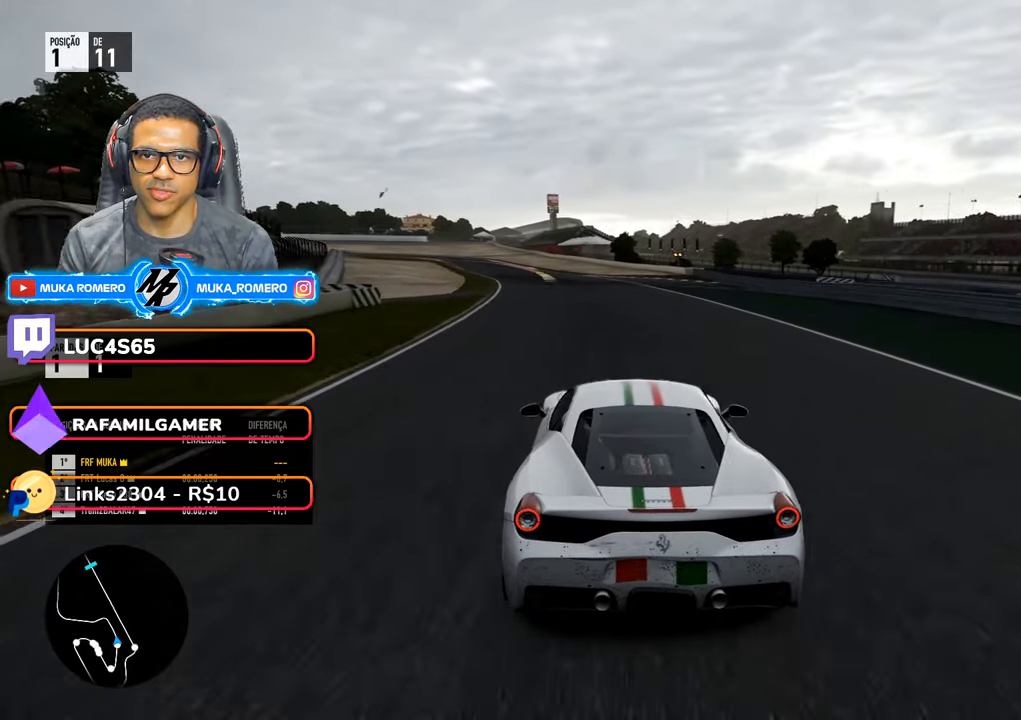
{"buttons": ["R2"], "left_stick": "center", "right_stick": "center", "events": [[434, "left_stick", "center"]]}
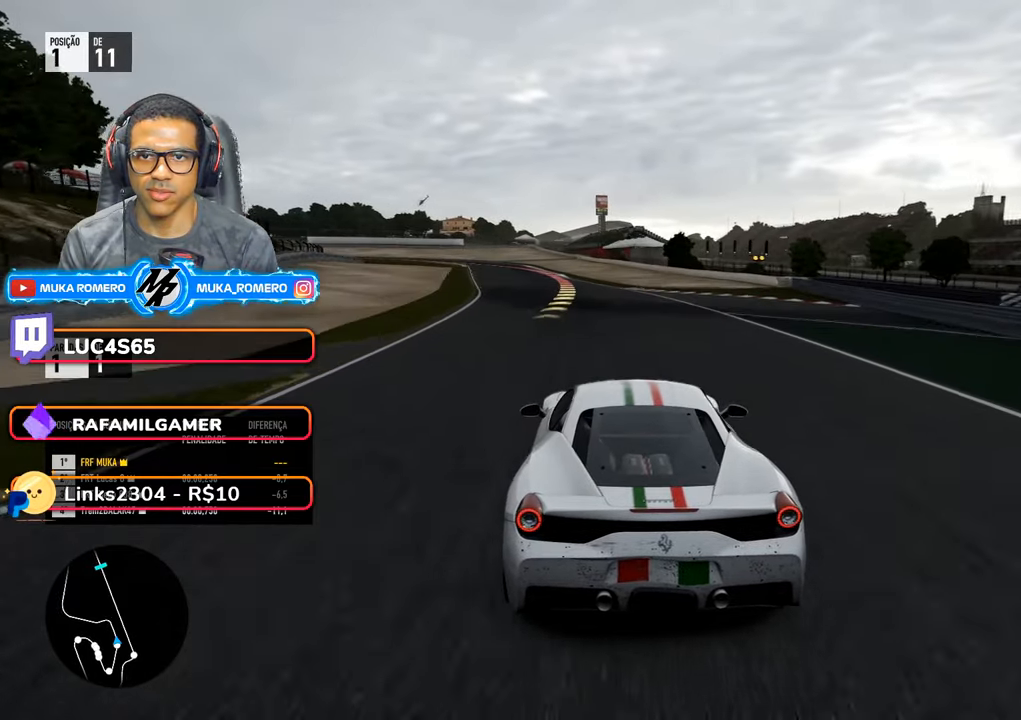
{"buttons": ["R2"], "left_stick": "down-left", "right_stick": "center", "events": [[17, "left_stick", "down-left"]]}
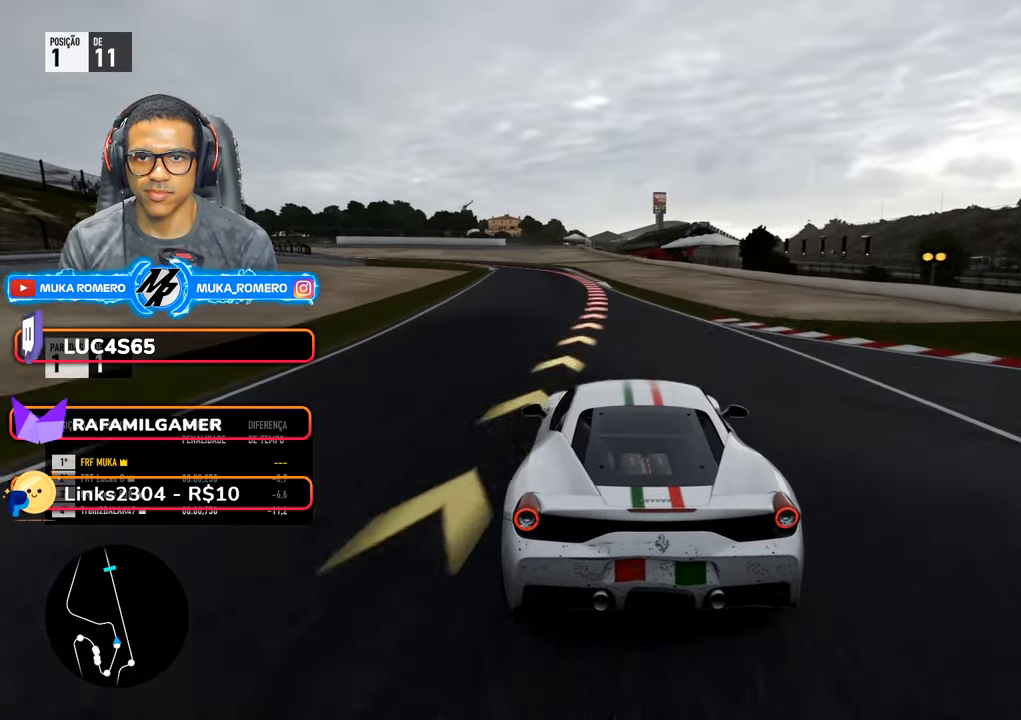
{"buttons": ["L2"], "left_stick": "center", "right_stick": "center", "events": [[17, "left_stick", "center"], [100, "left_stick", "down-left"], [267, "left_stick", "center"], [317, "X", "down"], [334, "A", "down"], [350, "L2", "down"], [367, "A", "up"], [367, "X", "up"], [434, "R2", "up"]]}
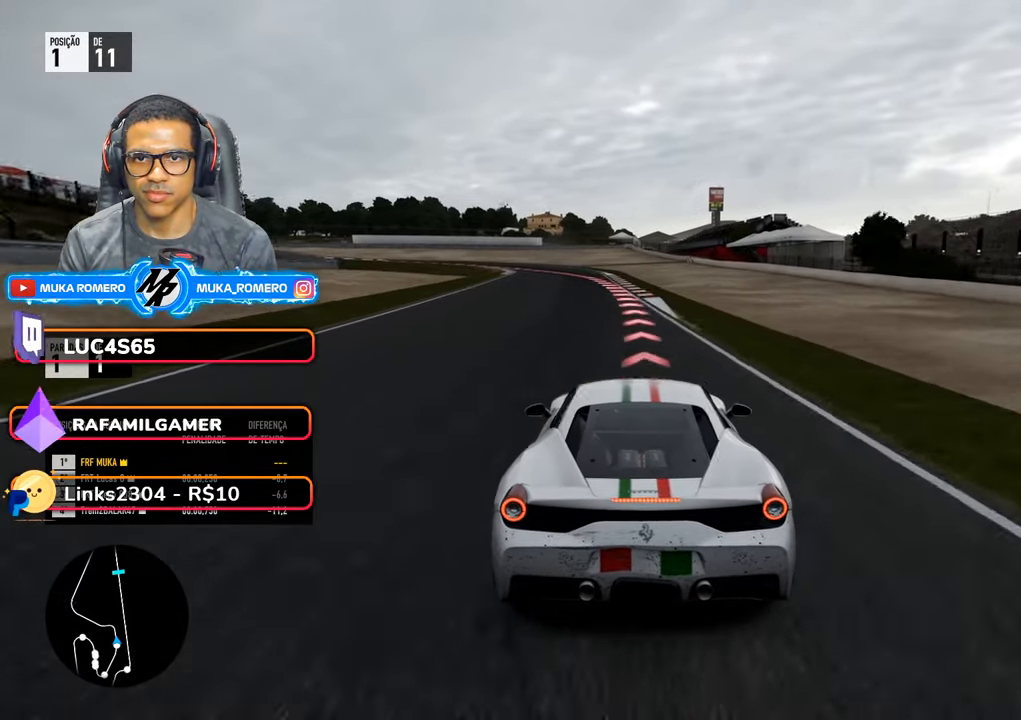
{"buttons": ["L2", "R2"], "left_stick": "down-left", "right_stick": "center", "events": [[184, "left_stick", "down-left"], [500, "R2", "down"]]}
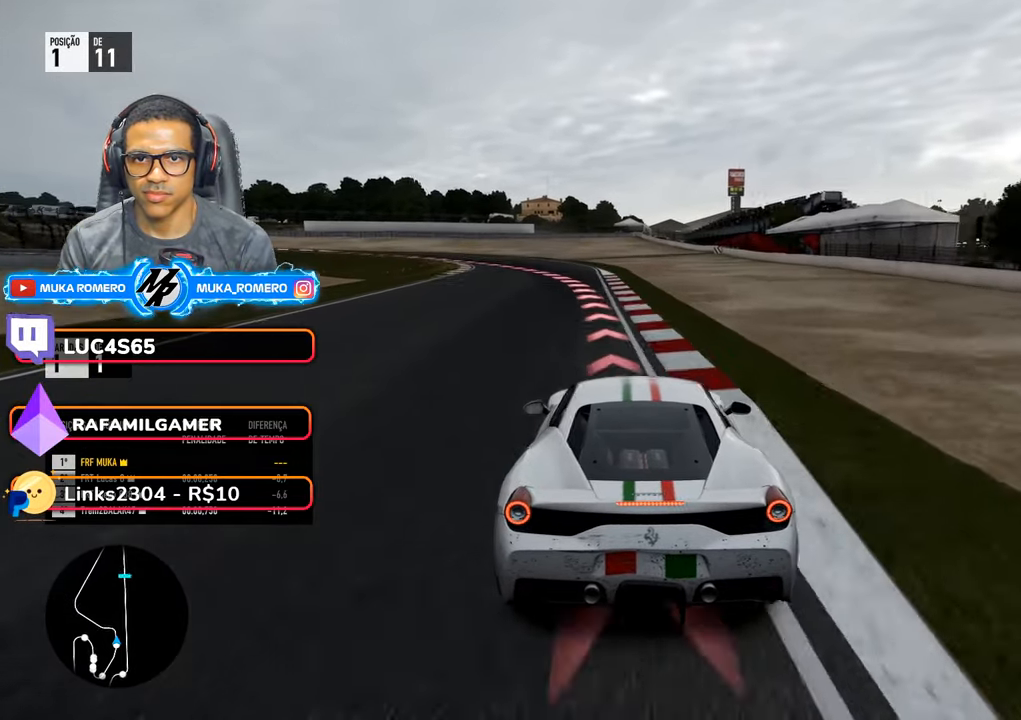
{"buttons": ["L2"], "left_stick": "down-left", "right_stick": "center", "events": [[117, "left_stick", "center"], [217, "left_stick", "down-left"], [500, "R2", "up"]]}
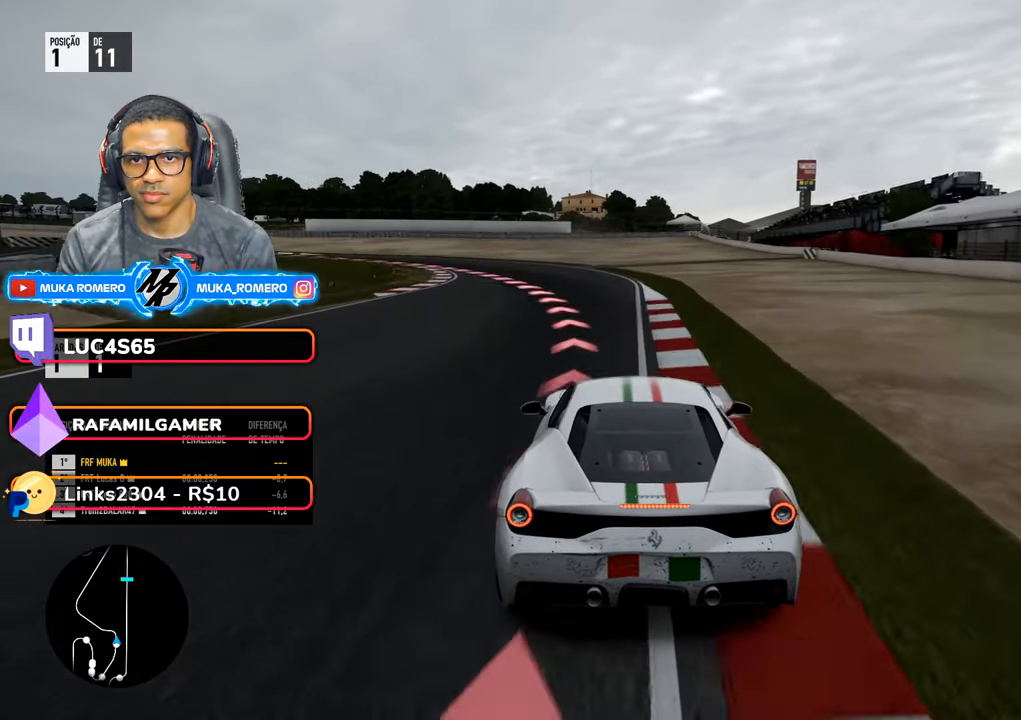
{"buttons": ["L2"], "left_stick": "down-left", "right_stick": "center", "events": []}
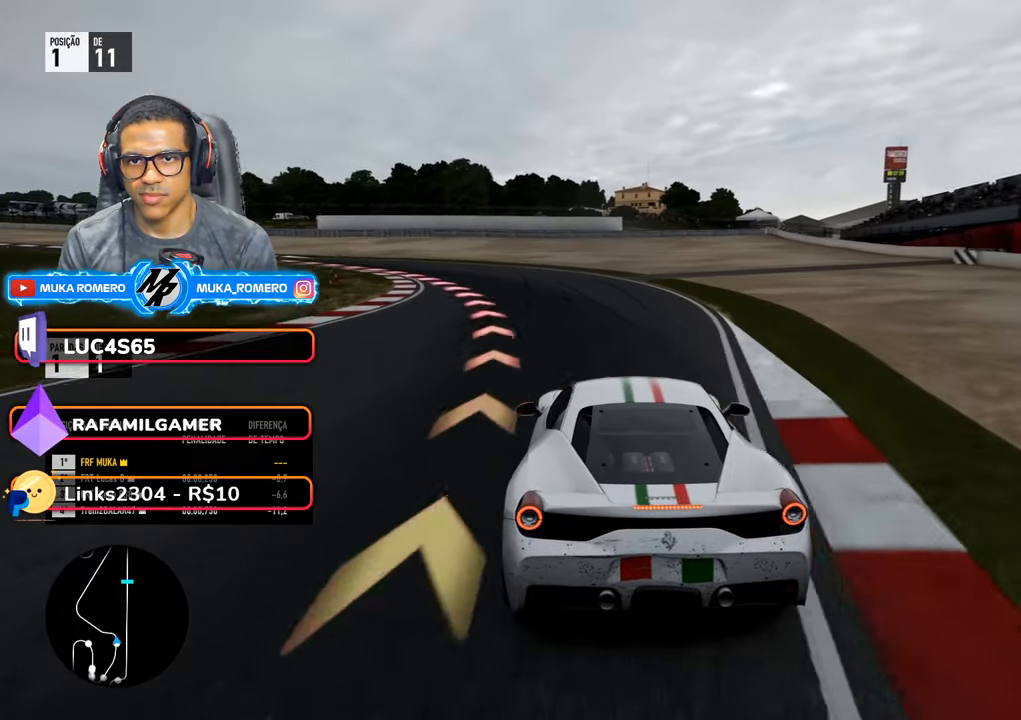
{"buttons": [], "left_stick": "down-left", "right_stick": "center", "events": [[450, "L2", "up"]]}
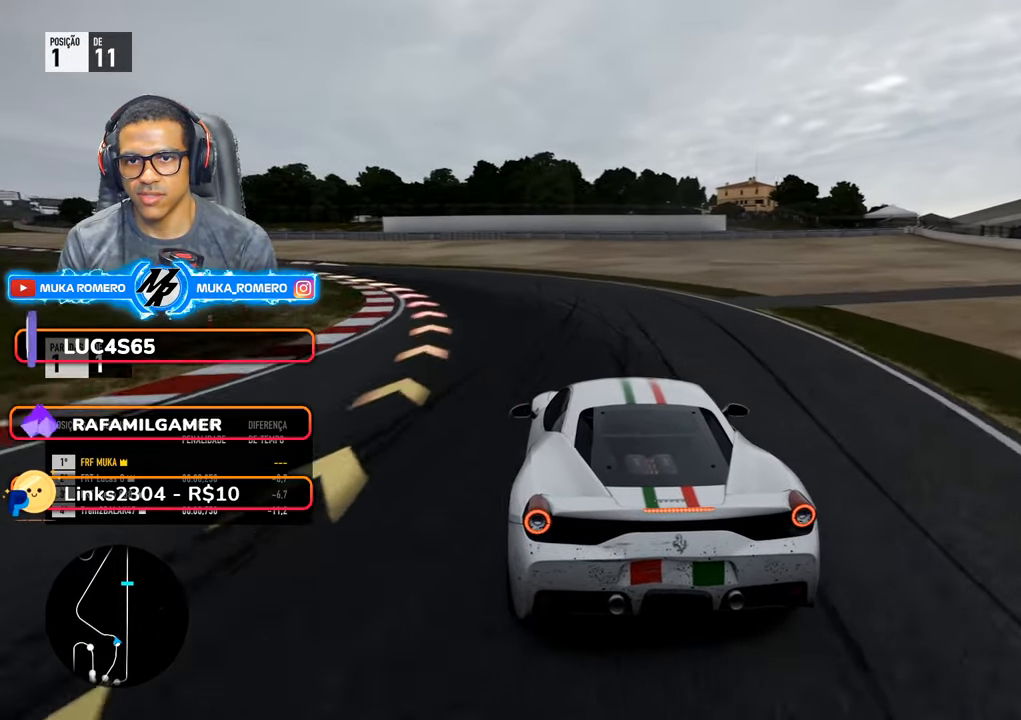
{"buttons": [], "left_stick": "down-left", "right_stick": "center", "events": []}